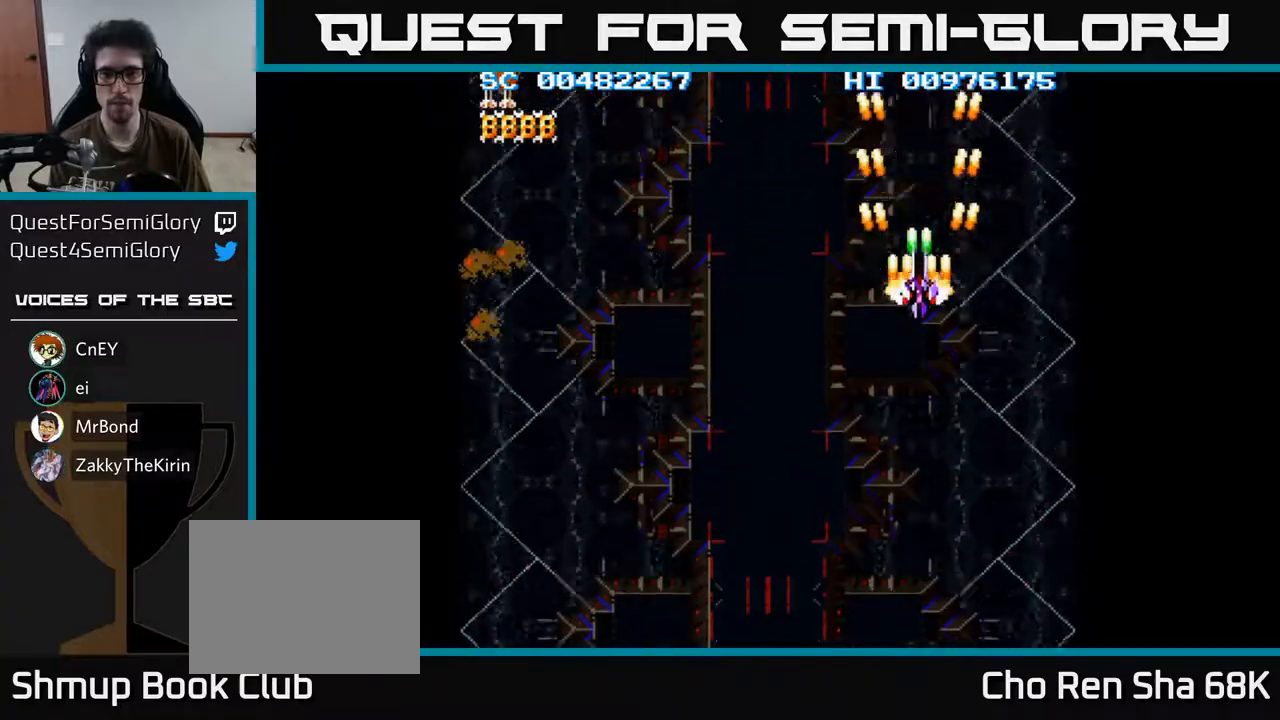
Gameplay with a controller (Xbox layout); each line is a JSON object with the inputs held at the frame after it. "events" lists button and stick changes between this image and that frame as [ms after this image, input, new state], when the widget could be followed in between.
{"buttons": ["A"], "left_stick": "center", "right_stick": "center", "events": []}
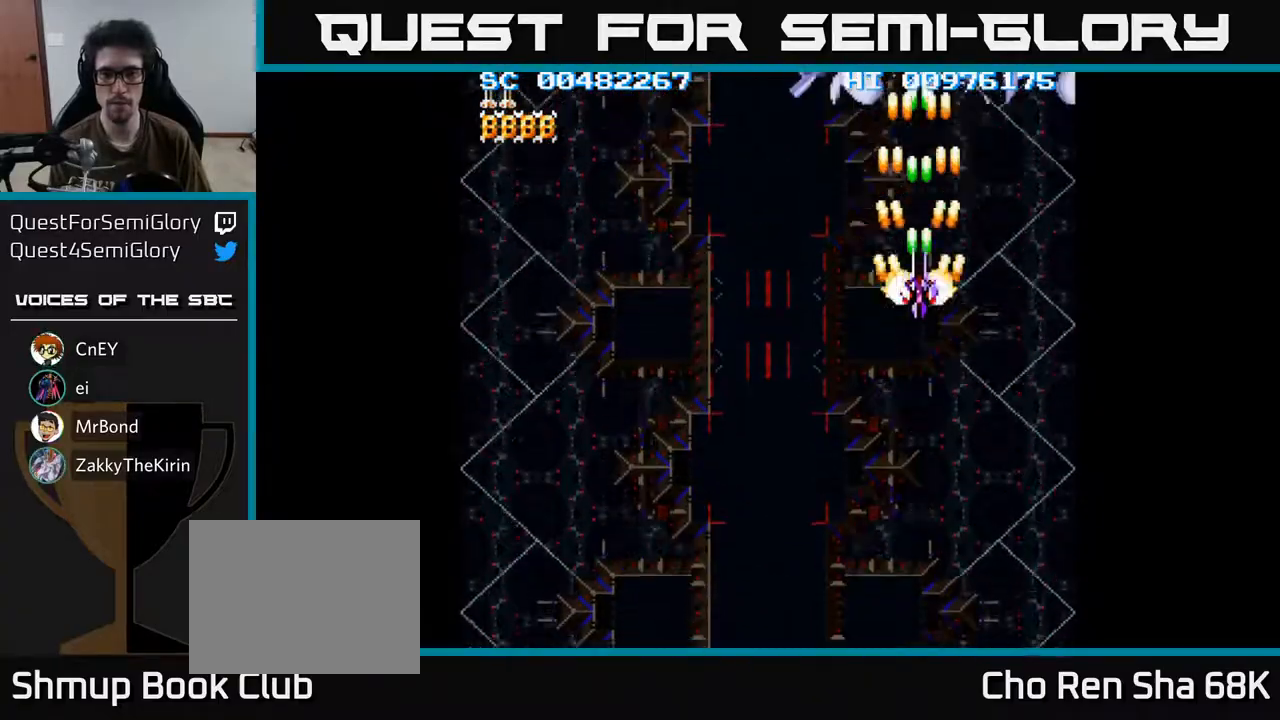
{"buttons": ["A", "DPAD_DOWN"], "left_stick": "center", "right_stick": "center", "events": [[400, "DPAD_DOWN", "down"]]}
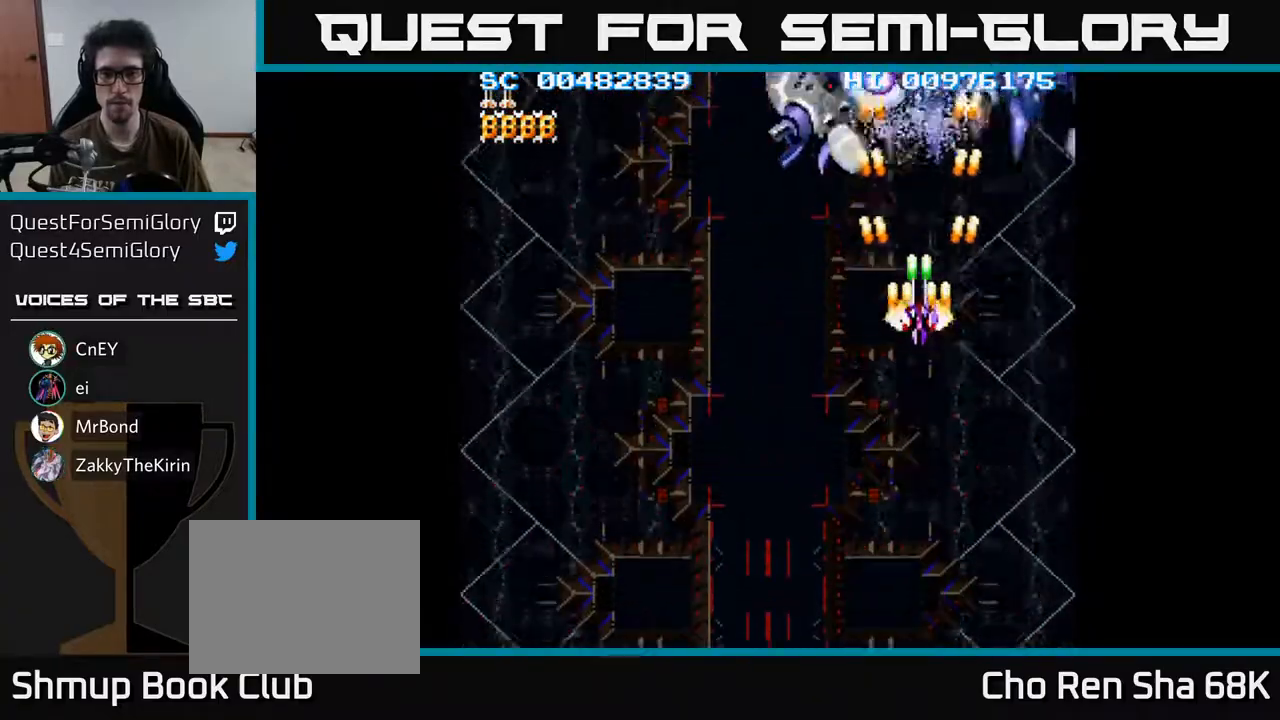
{"buttons": ["A", "DPAD_UP", "DPAD_LEFT"], "left_stick": "center", "right_stick": "center", "events": [[283, "DPAD_LEFT", "down"], [383, "DPAD_DOWN", "up"], [483, "DPAD_UP", "down"]]}
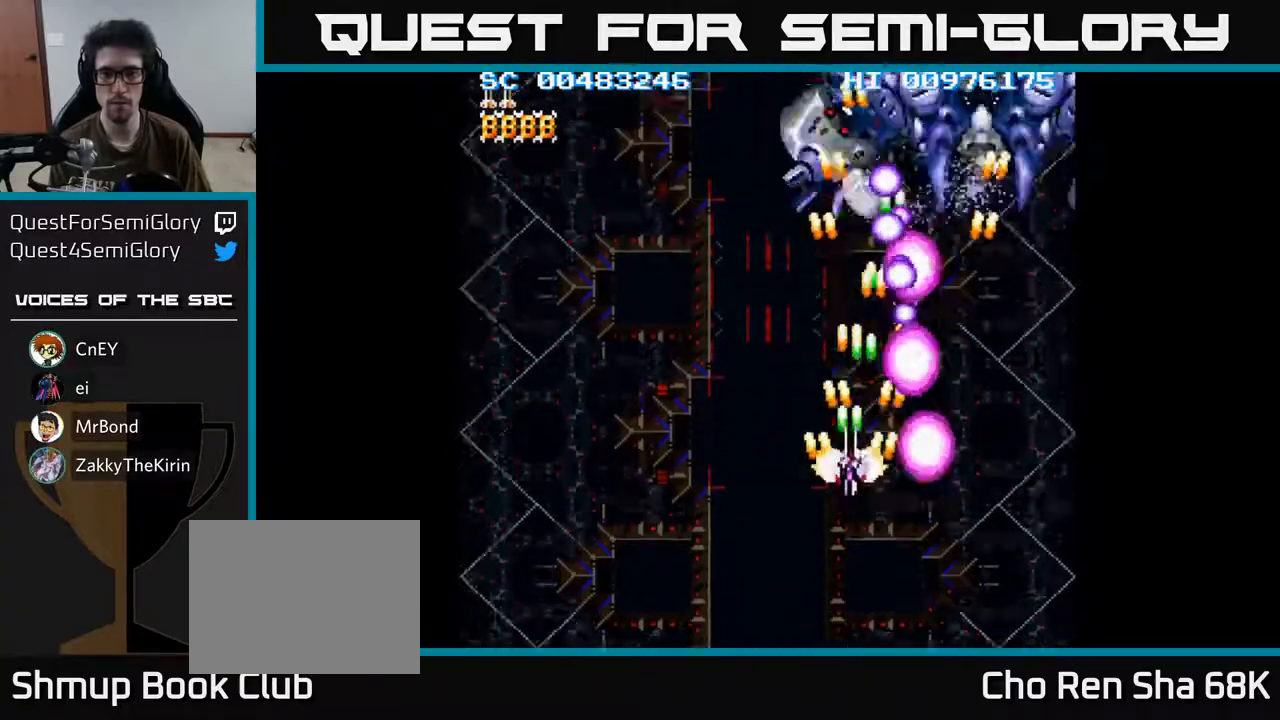
{"buttons": ["A", "DPAD_RIGHT"], "left_stick": "center", "right_stick": "center", "events": [[67, "DPAD_LEFT", "up"], [267, "DPAD_RIGHT", "down"], [333, "DPAD_UP", "up"]]}
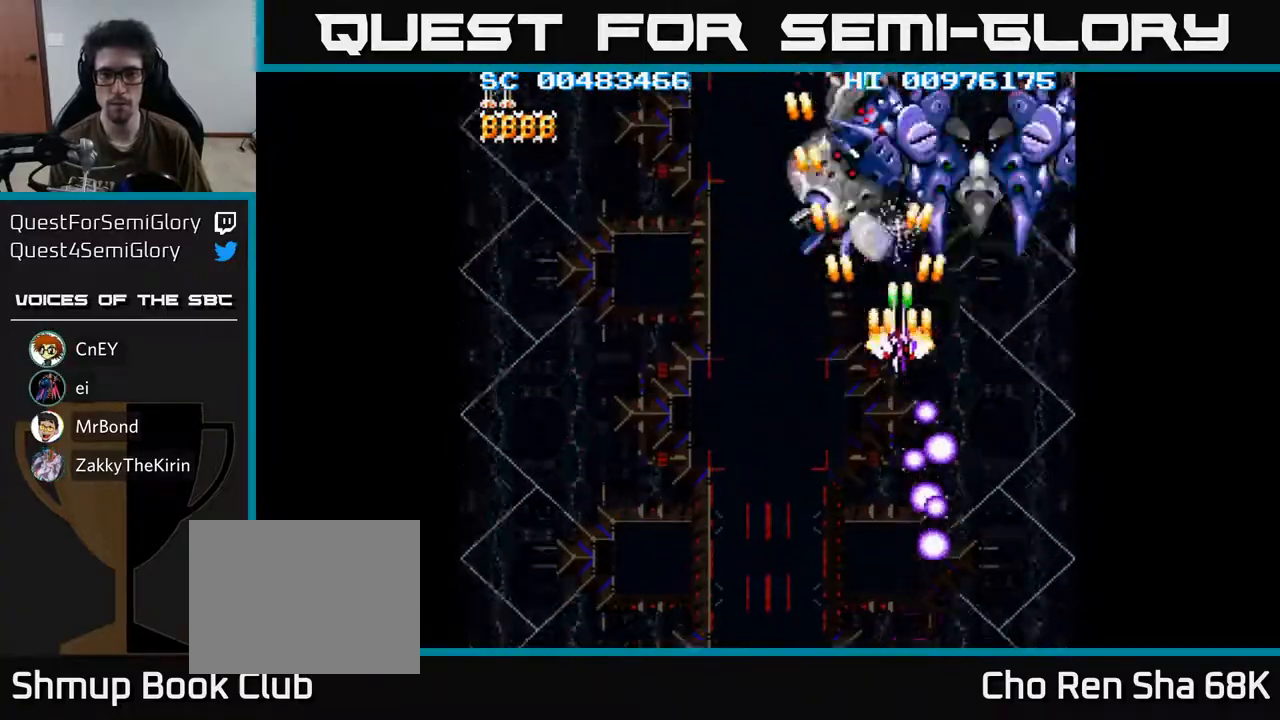
{"buttons": ["A", "DPAD_DOWN", "DPAD_LEFT"], "left_stick": "center", "right_stick": "center", "events": [[183, "DPAD_DOWN", "down"], [183, "DPAD_RIGHT", "up"], [233, "DPAD_LEFT", "down"]]}
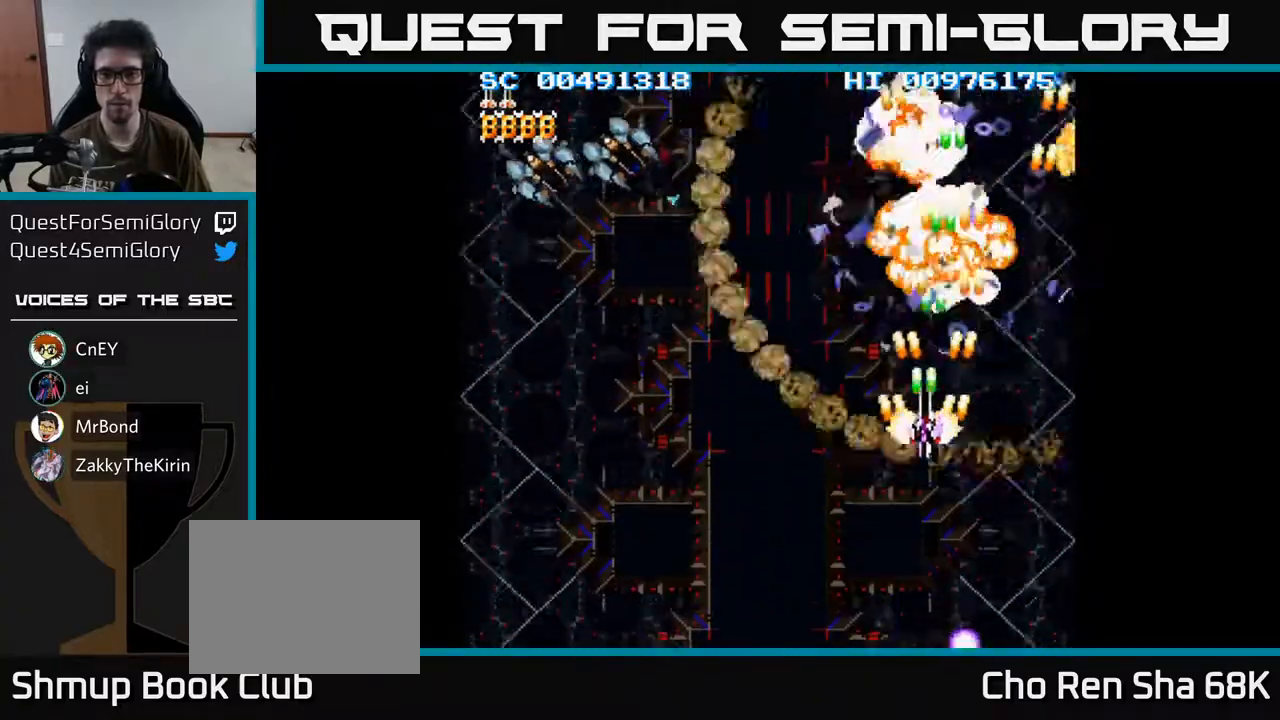
{"buttons": ["A", "DPAD_DOWN", "DPAD_LEFT"], "left_stick": "center", "right_stick": "center", "events": []}
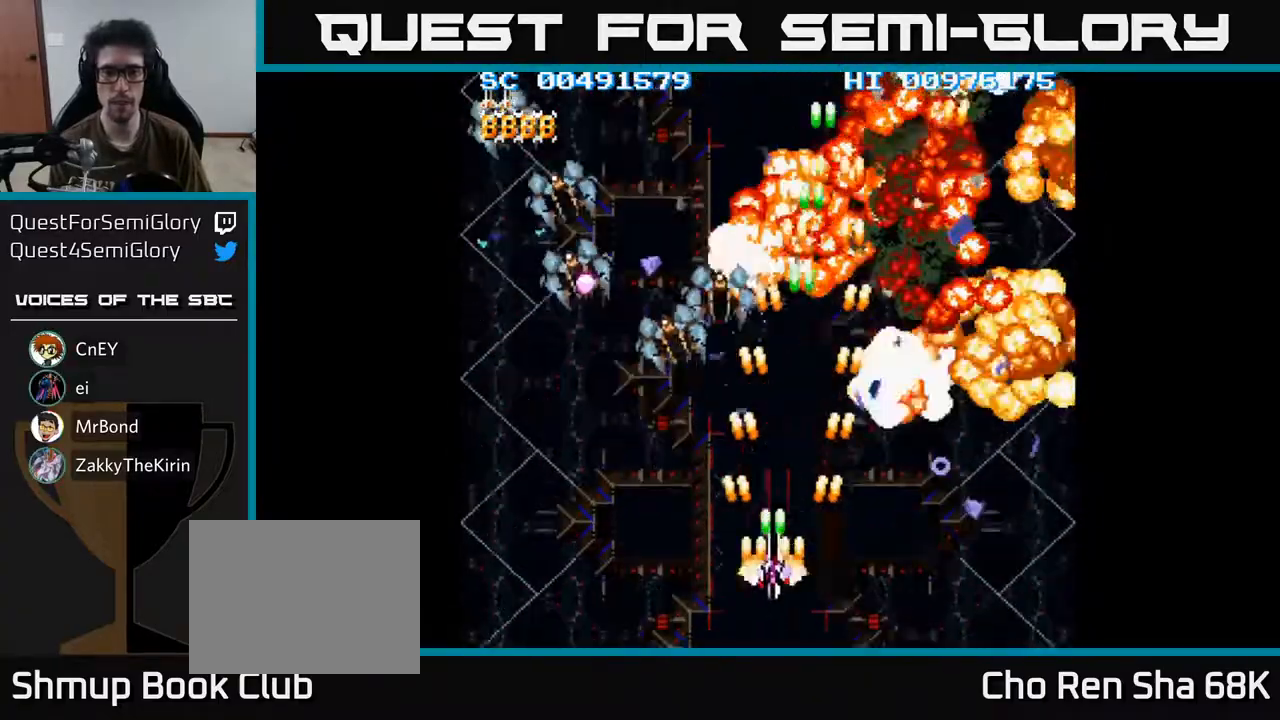
{"buttons": ["A", "DPAD_LEFT"], "left_stick": "center", "right_stick": "center", "events": [[417, "DPAD_DOWN", "up"]]}
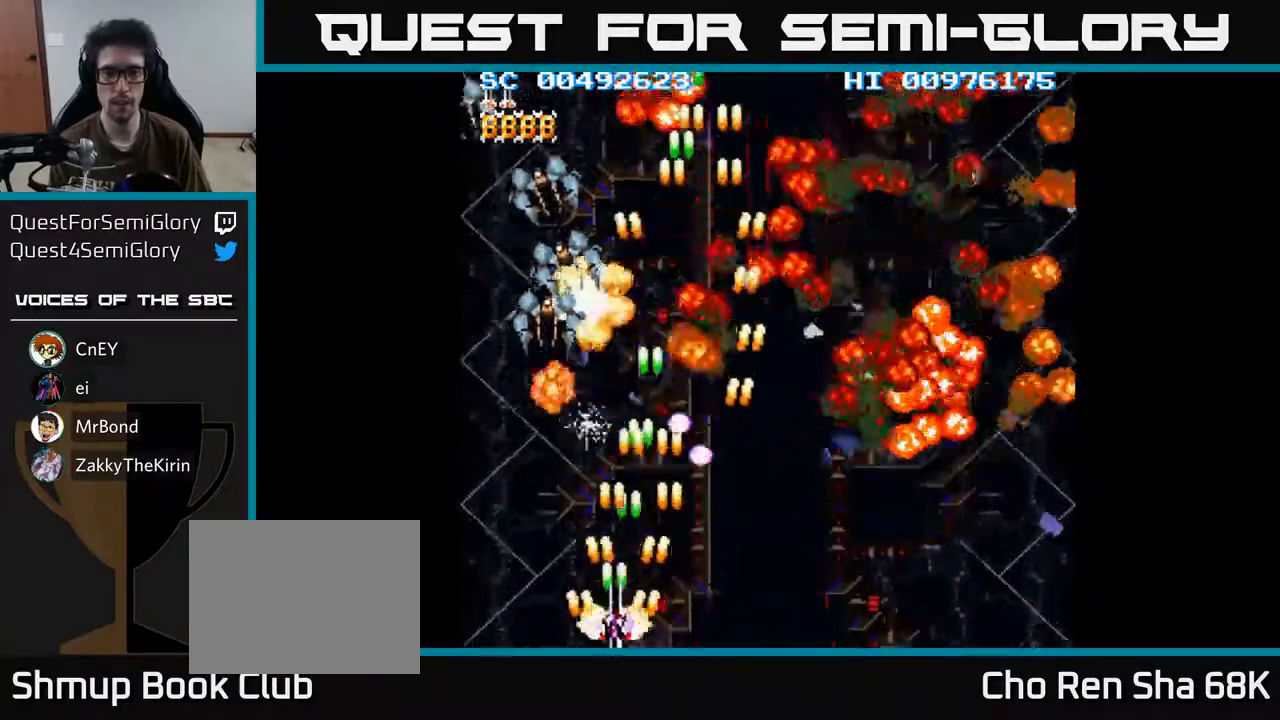
{"buttons": ["A", "DPAD_RIGHT"], "left_stick": "center", "right_stick": "center", "events": [[333, "DPAD_LEFT", "up"], [350, "DPAD_DOWN", "down"], [367, "DPAD_RIGHT", "down"], [383, "DPAD_DOWN", "up"]]}
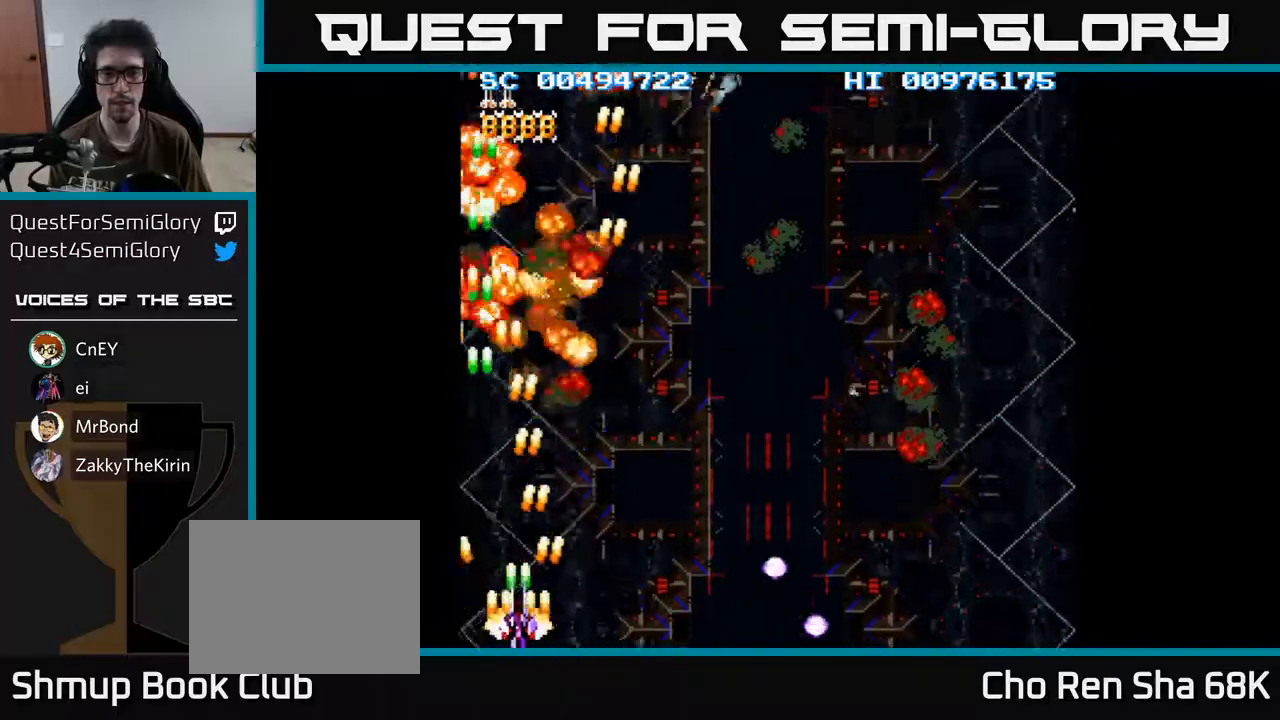
{"buttons": ["A", "DPAD_RIGHT"], "left_stick": "center", "right_stick": "center", "events": [[317, "A", "up"], [350, "A", "down"]]}
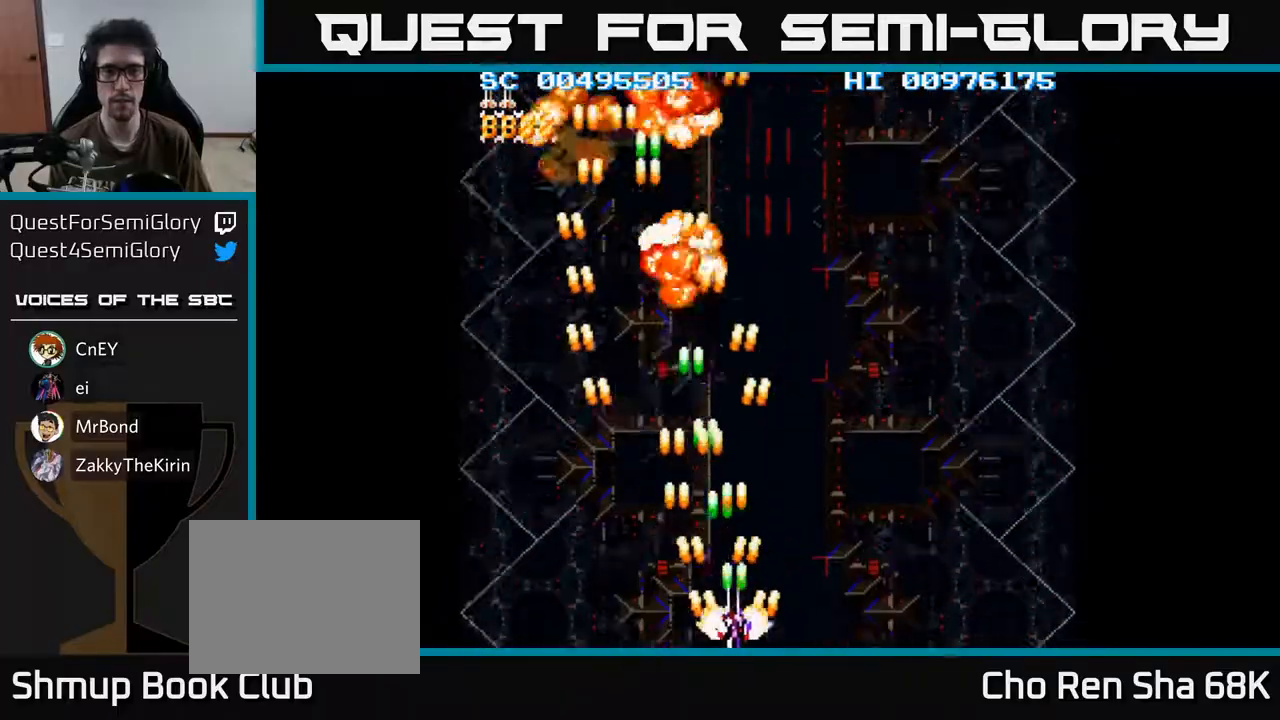
{"buttons": ["A", "DPAD_RIGHT"], "left_stick": "center", "right_stick": "center", "events": []}
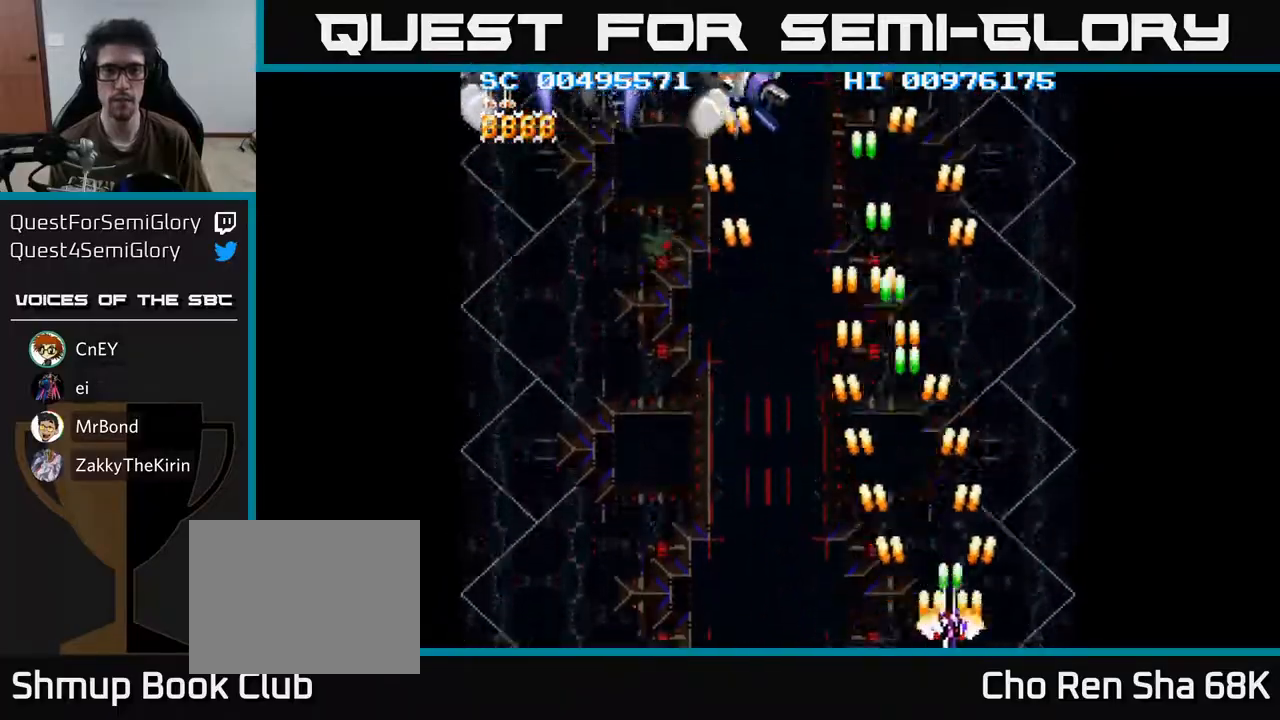
{"buttons": ["A", "DPAD_LEFT"], "left_stick": "center", "right_stick": "center", "events": [[200, "DPAD_RIGHT", "up"], [233, "DPAD_LEFT", "down"]]}
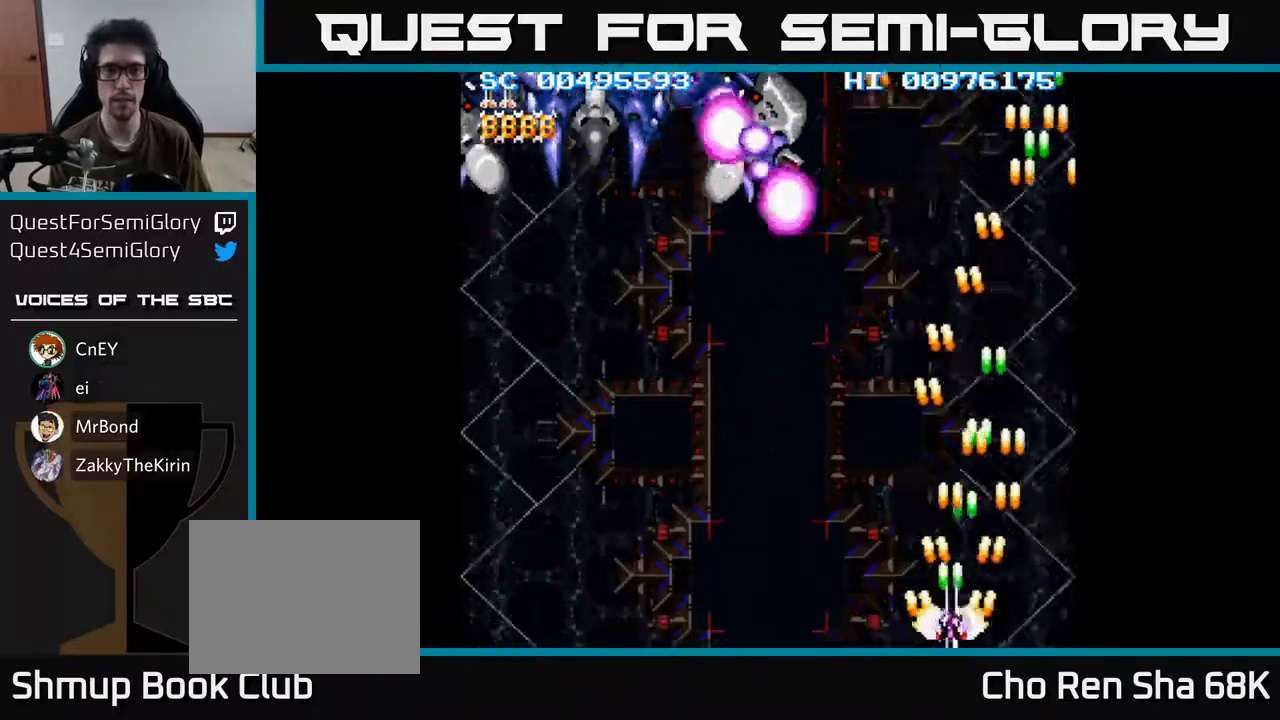
{"buttons": ["A", "DPAD_UP", "DPAD_LEFT"], "left_stick": "center", "right_stick": "center", "events": [[200, "DPAD_UP", "down"]]}
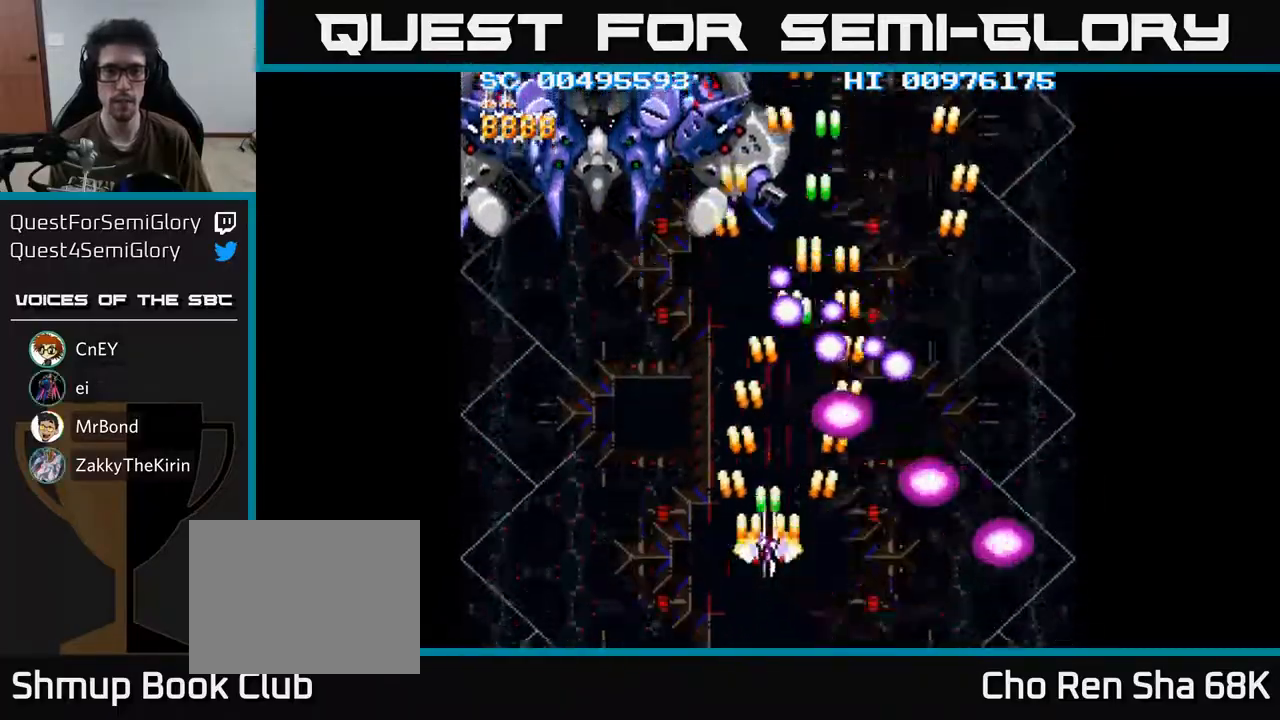
{"buttons": ["A", "DPAD_UP"], "left_stick": "center", "right_stick": "center", "events": [[450, "DPAD_LEFT", "up"]]}
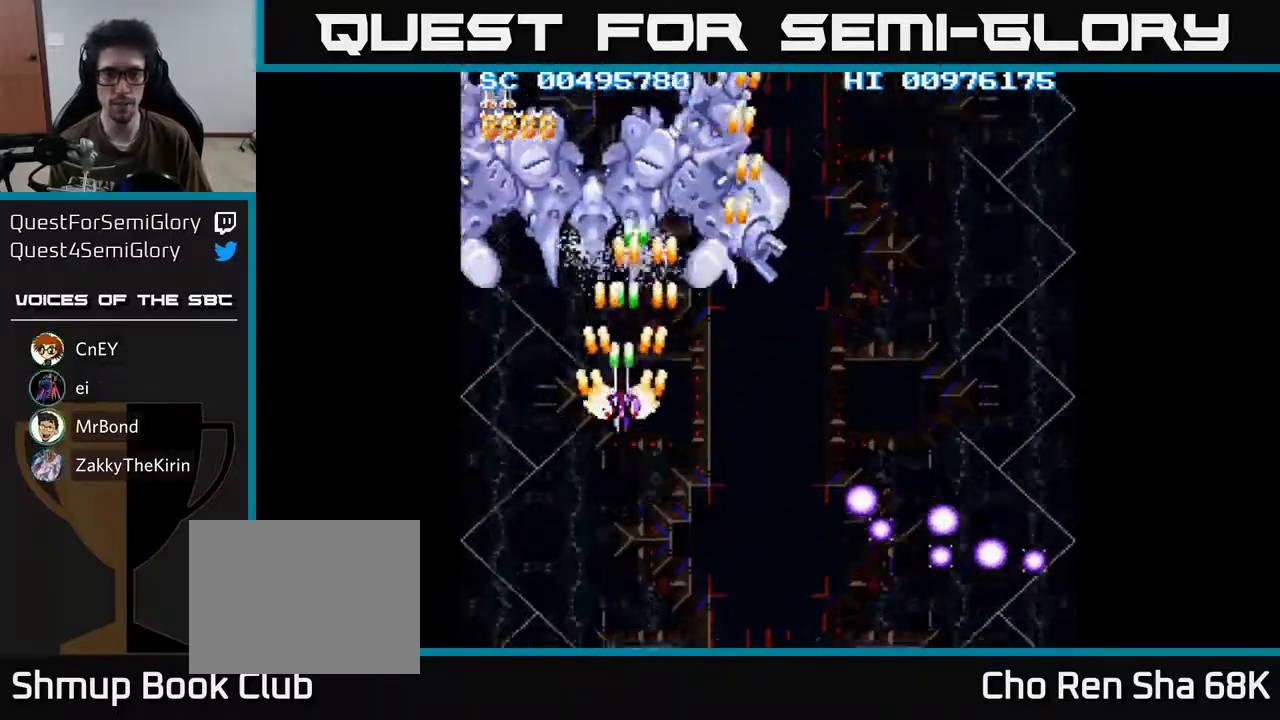
{"buttons": ["A", "DPAD_DOWN"], "left_stick": "center", "right_stick": "center", "events": [[83, "DPAD_UP", "up"], [167, "DPAD_DOWN", "down"]]}
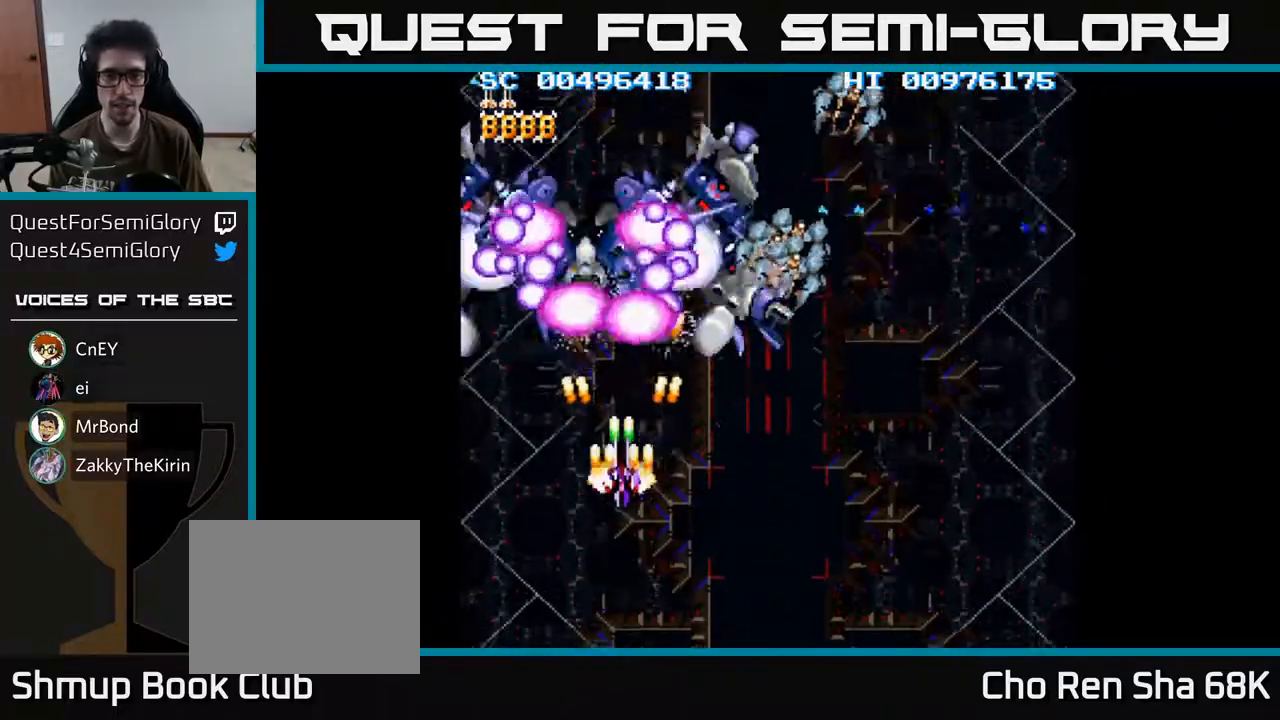
{"buttons": ["A", "DPAD_UP", "DPAD_LEFT"], "left_stick": "center", "right_stick": "center", "events": [[133, "DPAD_LEFT", "down"], [233, "DPAD_DOWN", "up"], [400, "DPAD_UP", "down"]]}
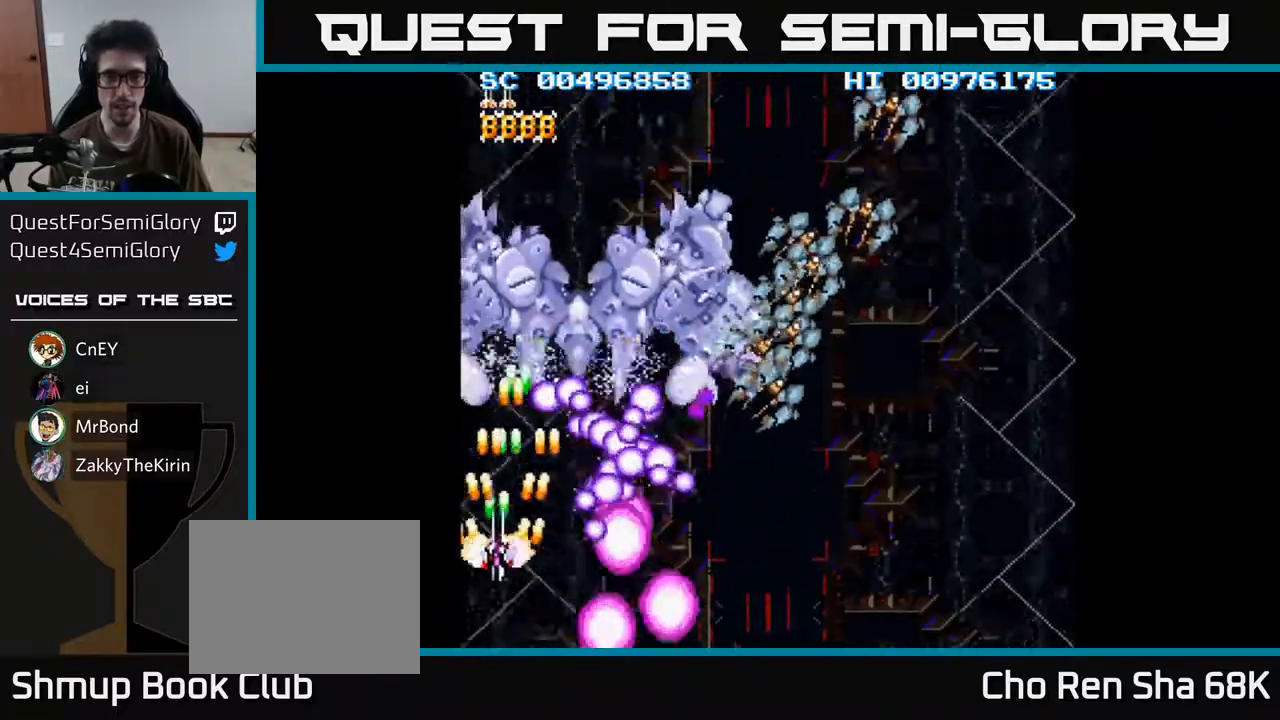
{"buttons": ["A", "DPAD_DOWN", "DPAD_RIGHT"], "left_stick": "center", "right_stick": "center", "events": [[67, "DPAD_LEFT", "up"], [167, "DPAD_UP", "up"], [200, "DPAD_DOWN", "down"], [233, "DPAD_RIGHT", "down"], [300, "DPAD_DOWN", "up"], [367, "DPAD_UP", "down"], [450, "DPAD_UP", "up"], [483, "DPAD_DOWN", "down"]]}
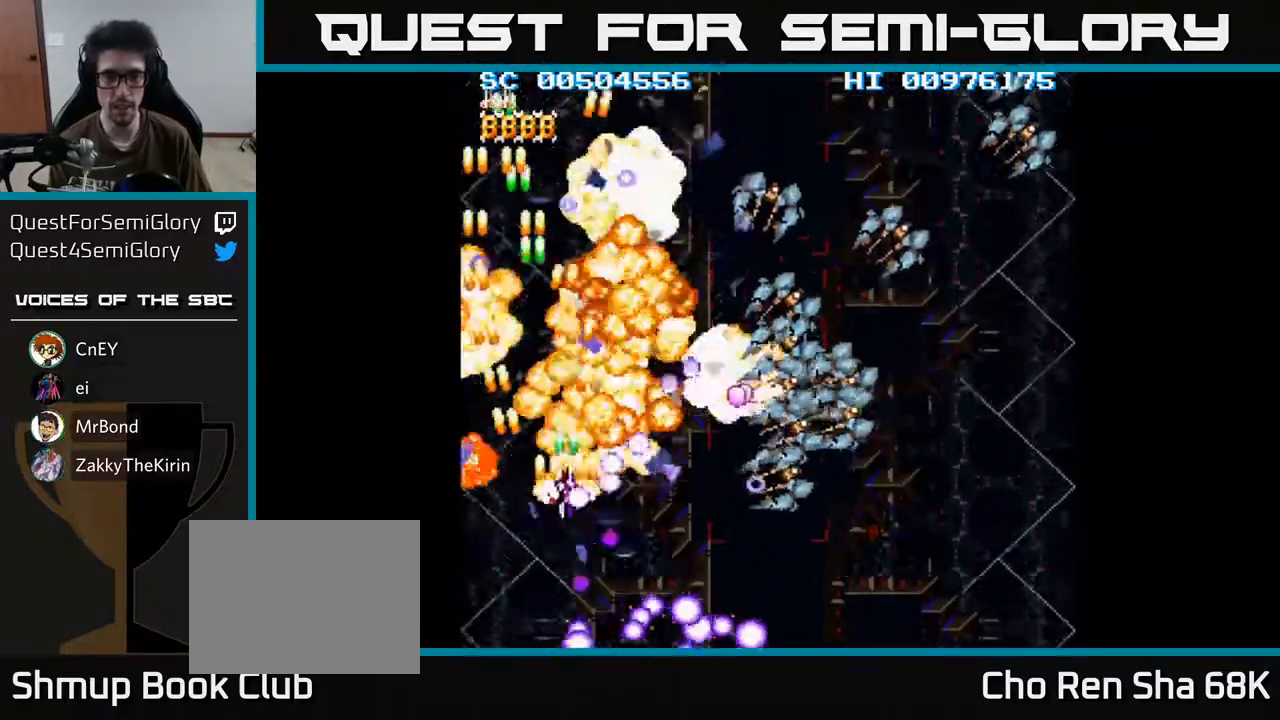
{"buttons": ["A", "DPAD_DOWN", "DPAD_RIGHT"], "left_stick": "center", "right_stick": "center", "events": [[17, "DPAD_RIGHT", "up"], [117, "DPAD_RIGHT", "down"]]}
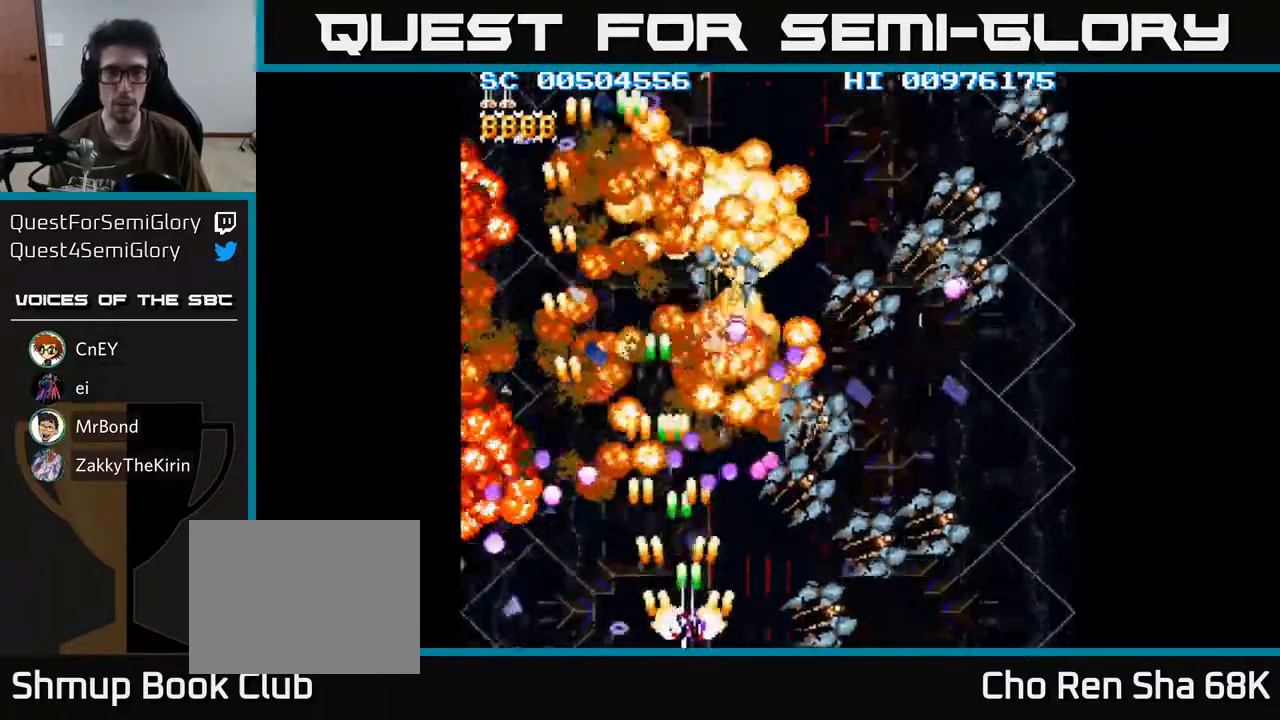
{"buttons": ["A", "DPAD_RIGHT"], "left_stick": "center", "right_stick": "center", "events": [[133, "DPAD_DOWN", "up"]]}
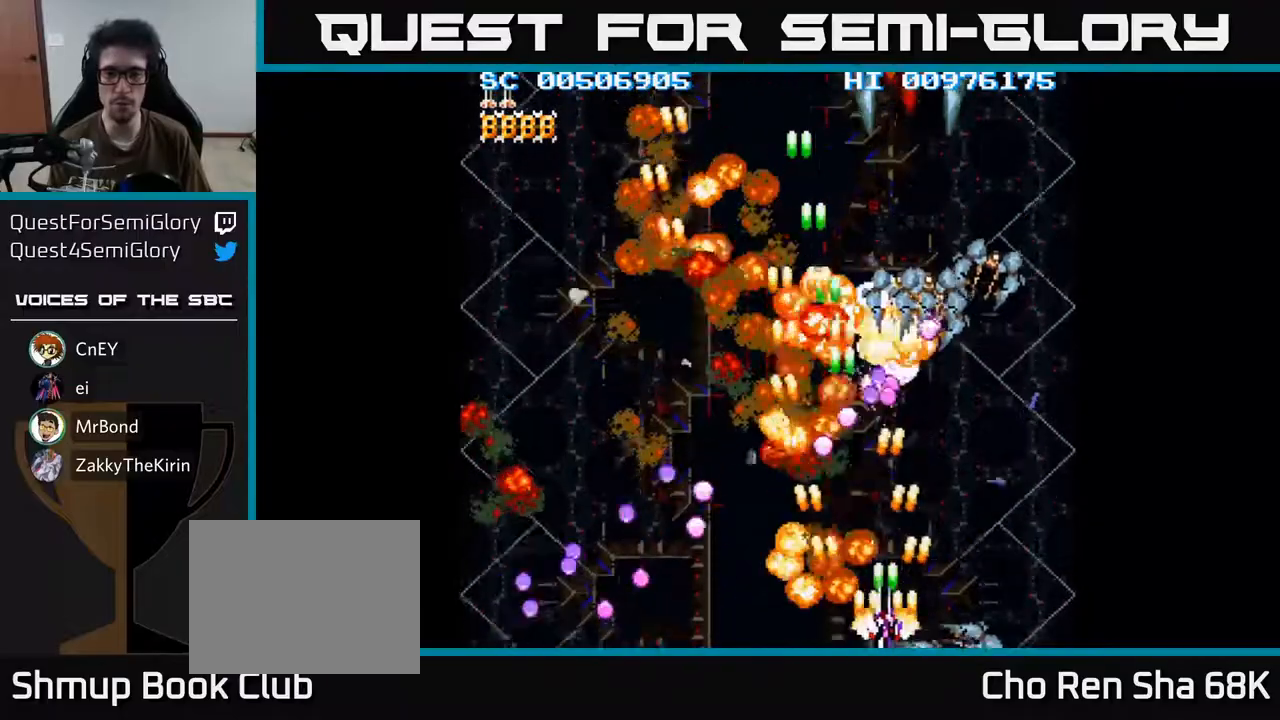
{"buttons": ["A"], "left_stick": "center", "right_stick": "center", "events": [[483, "DPAD_RIGHT", "up"]]}
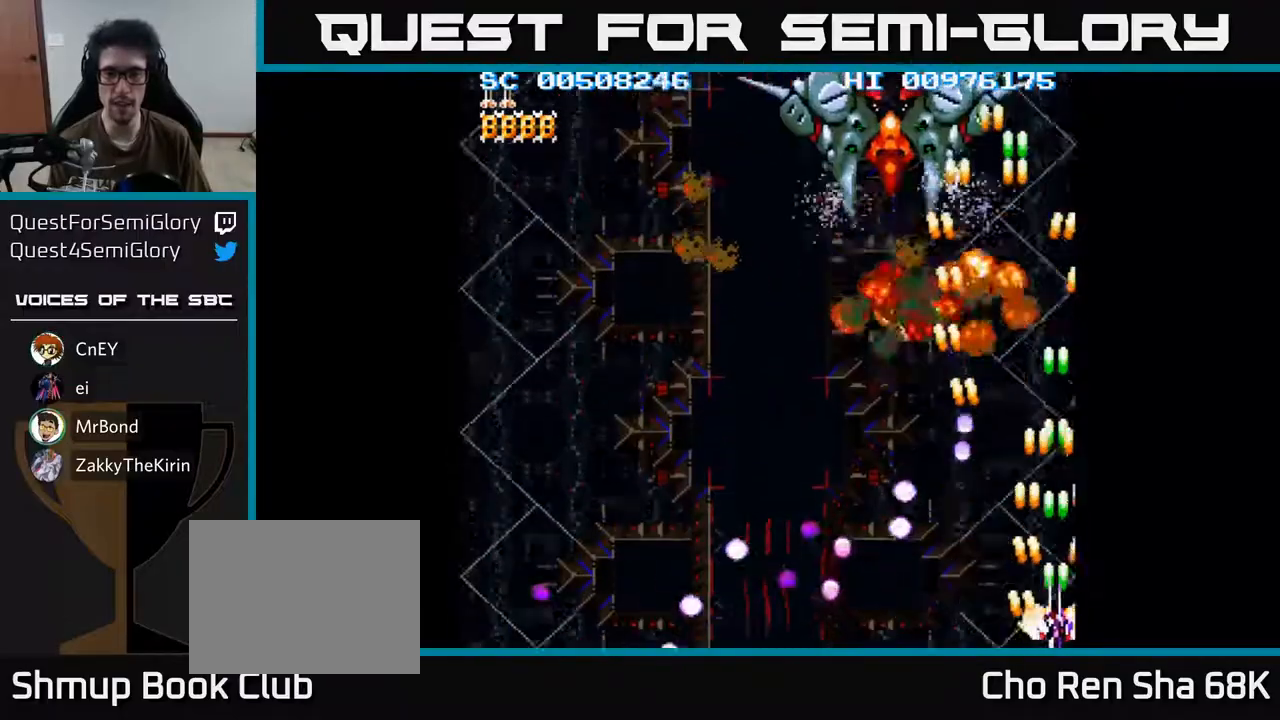
{"buttons": ["A", "DPAD_UP"], "left_stick": "center", "right_stick": "center", "events": [[17, "DPAD_LEFT", "down"], [100, "DPAD_UP", "down"], [300, "DPAD_LEFT", "up"], [317, "DPAD_RIGHT", "down"], [500, "DPAD_RIGHT", "up"]]}
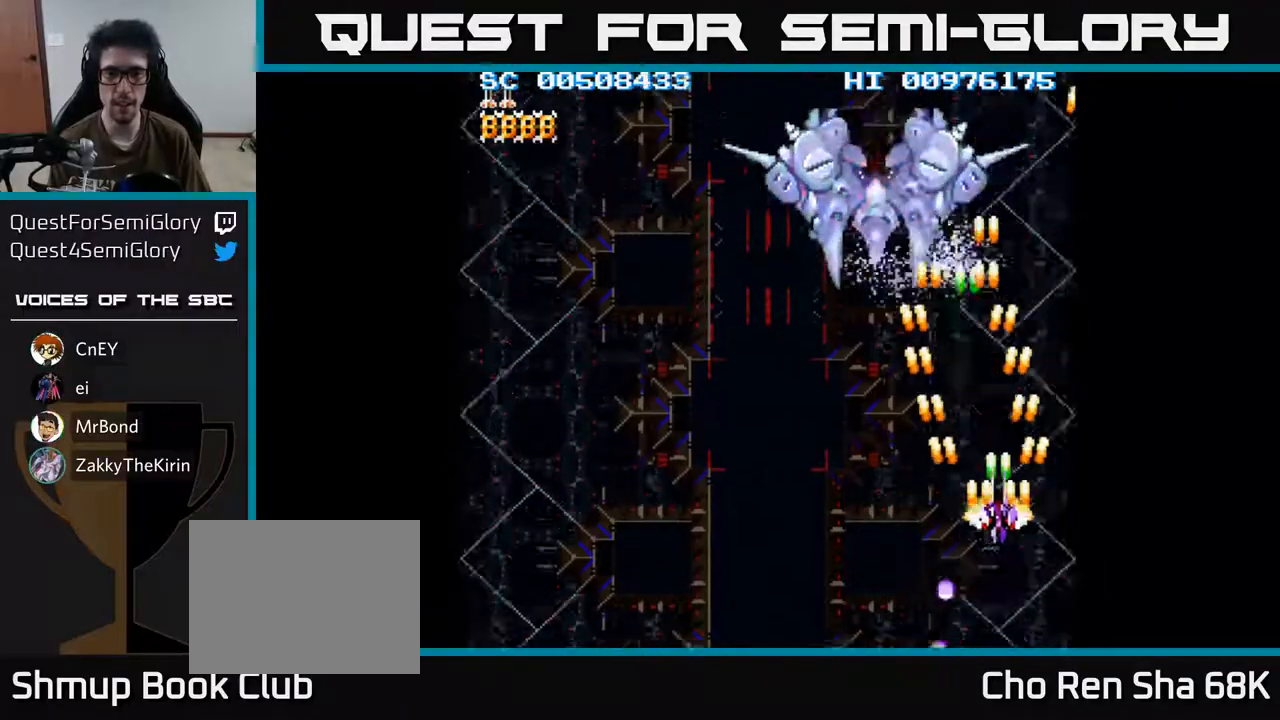
{"buttons": ["A", "DPAD_DOWN"], "left_stick": "center", "right_stick": "center", "events": [[67, "DPAD_LEFT", "down"], [117, "DPAD_UP", "up"], [367, "DPAD_DOWN", "down"], [450, "DPAD_LEFT", "up"]]}
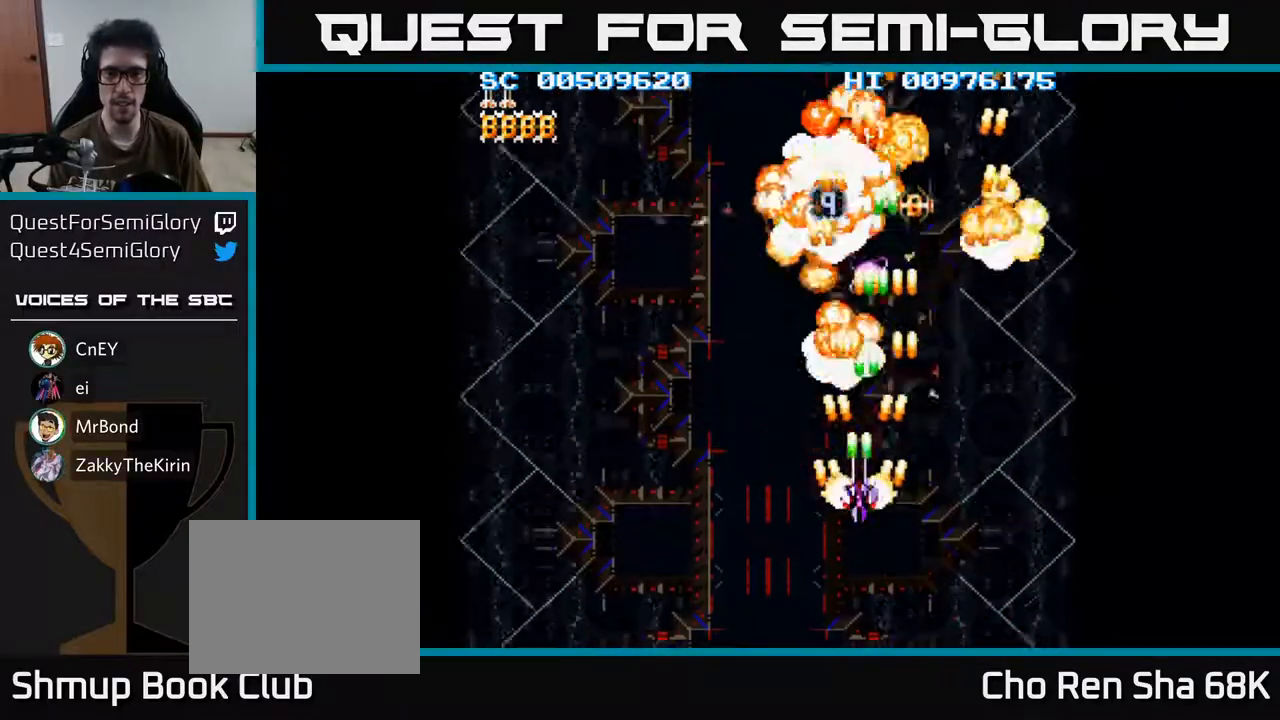
{"buttons": ["A", "DPAD_UP", "DPAD_LEFT"], "left_stick": "center", "right_stick": "center", "events": [[33, "DPAD_LEFT", "down"], [50, "DPAD_DOWN", "up"], [83, "DPAD_UP", "down"], [167, "DPAD_LEFT", "up"], [233, "DPAD_RIGHT", "down"], [300, "DPAD_UP", "up"], [350, "DPAD_RIGHT", "up"], [400, "DPAD_LEFT", "down"], [467, "DPAD_UP", "down"]]}
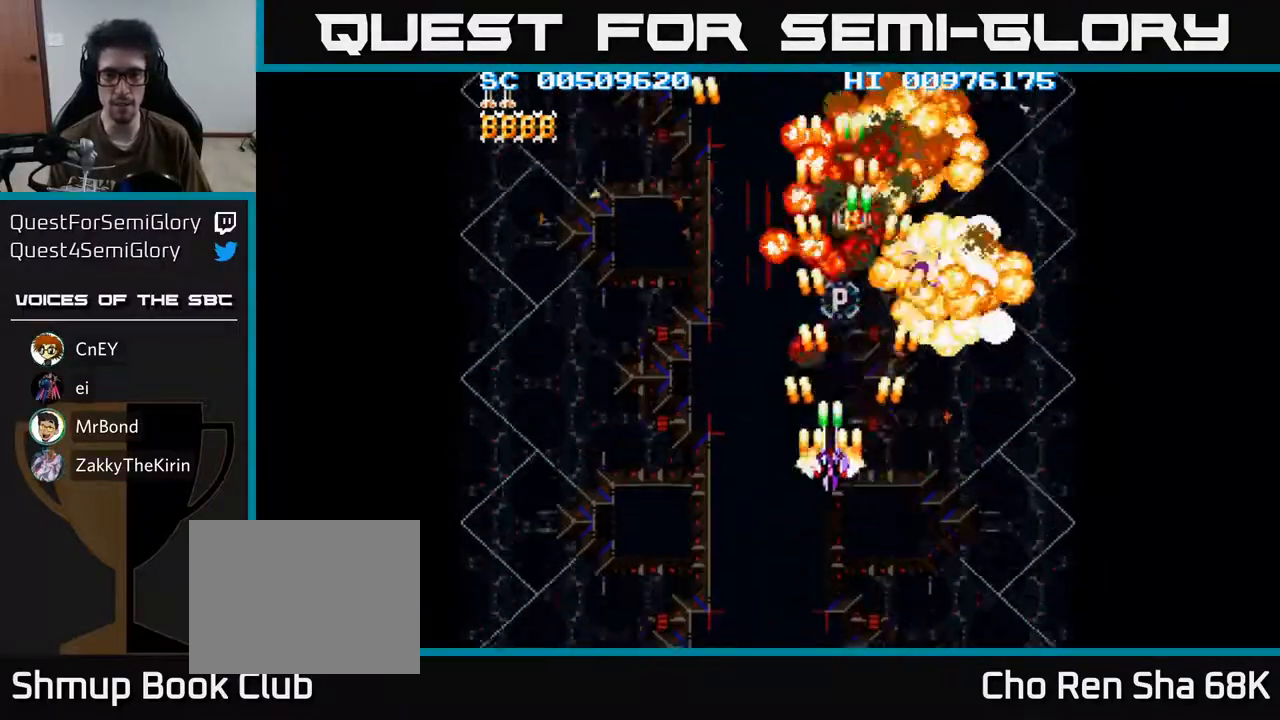
{"buttons": ["A", "DPAD_LEFT"], "left_stick": "center", "right_stick": "center", "events": [[67, "DPAD_LEFT", "up"], [233, "DPAD_RIGHT", "down"], [367, "DPAD_RIGHT", "up"], [417, "DPAD_LEFT", "down"], [450, "DPAD_UP", "up"]]}
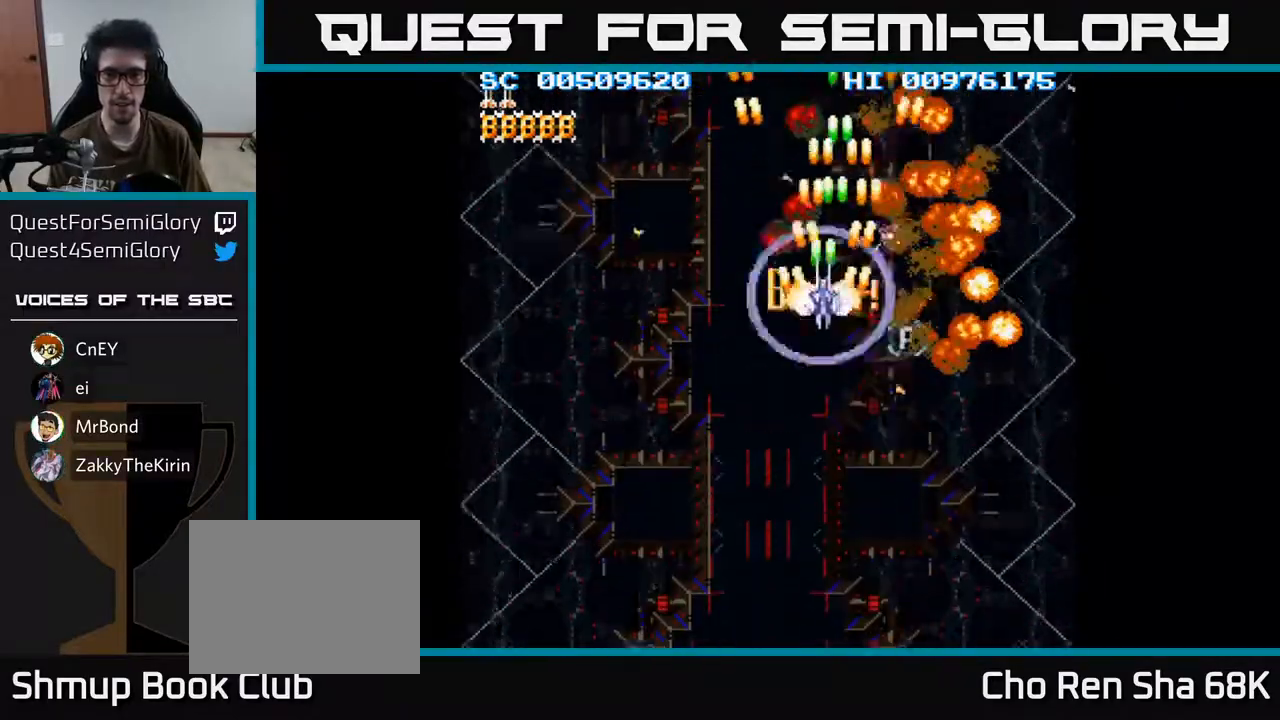
{"buttons": ["A", "DPAD_DOWN", "DPAD_RIGHT"], "left_stick": "center", "right_stick": "center", "events": [[17, "DPAD_DOWN", "down"], [67, "DPAD_LEFT", "up"], [383, "DPAD_RIGHT", "down"]]}
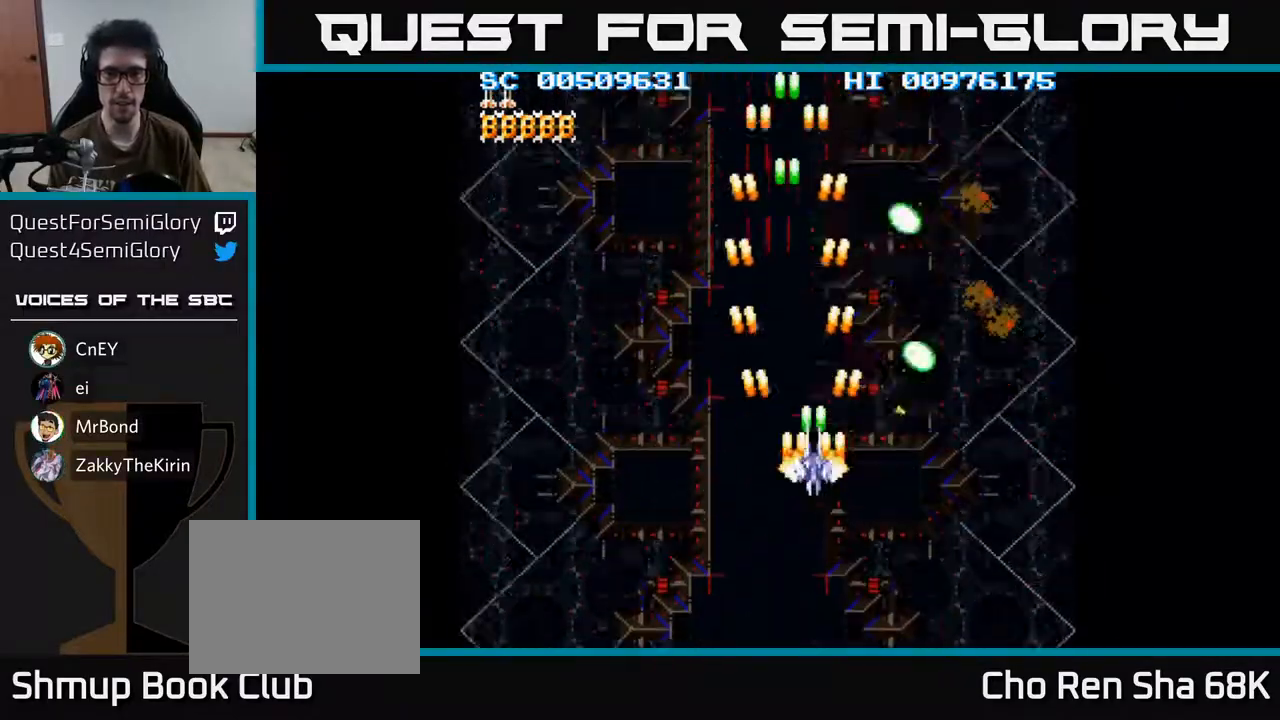
{"buttons": ["DPAD_DOWN", "DPAD_RIGHT"], "left_stick": "center", "right_stick": "center", "events": [[483, "A", "up"]]}
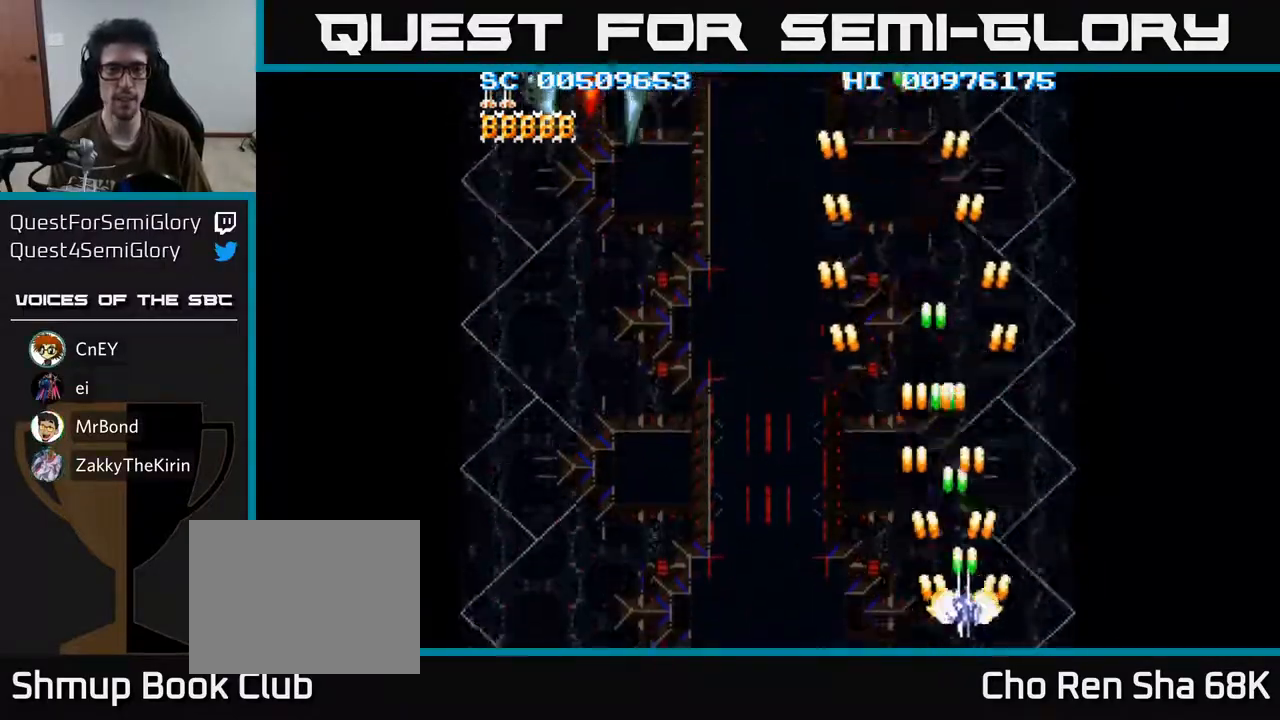
{"buttons": ["A", "DPAD_LEFT"], "left_stick": "center", "right_stick": "center", "events": [[67, "A", "down"], [67, "DPAD_RIGHT", "up"], [117, "DPAD_DOWN", "up"], [133, "DPAD_LEFT", "down"]]}
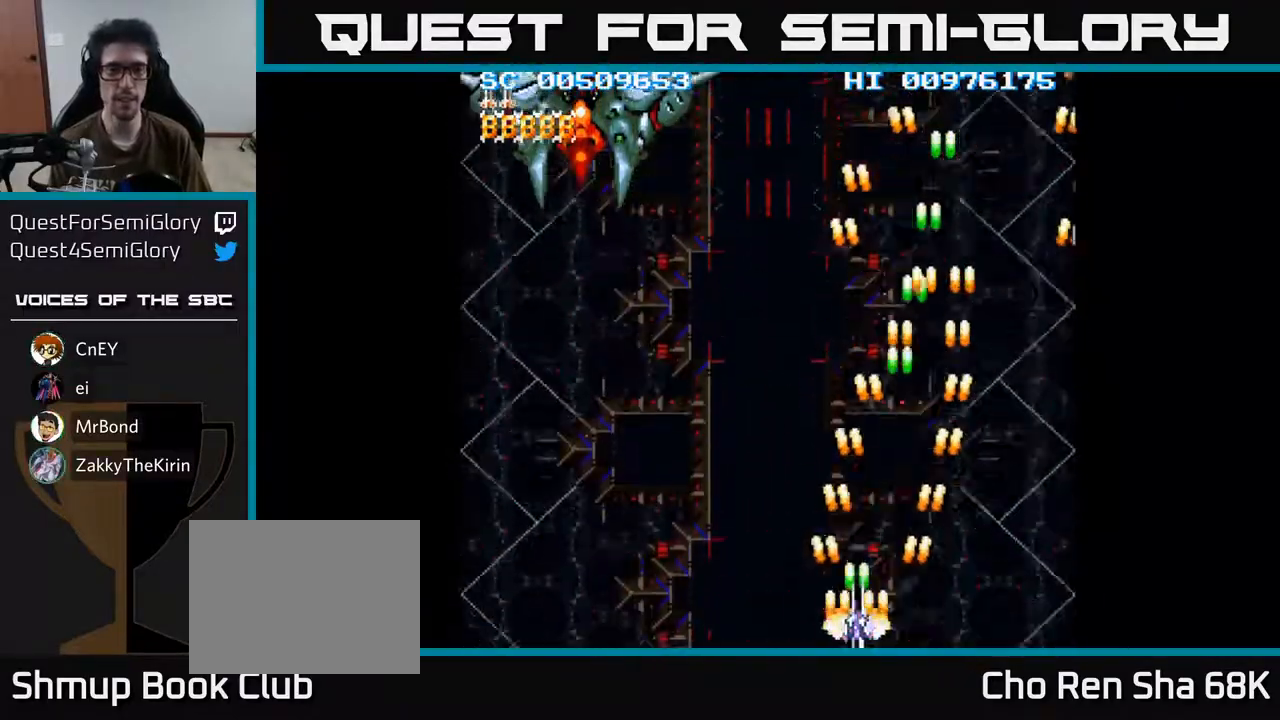
{"buttons": ["A", "DPAD_UP", "DPAD_LEFT"], "left_stick": "center", "right_stick": "center", "events": [[333, "DPAD_UP", "down"]]}
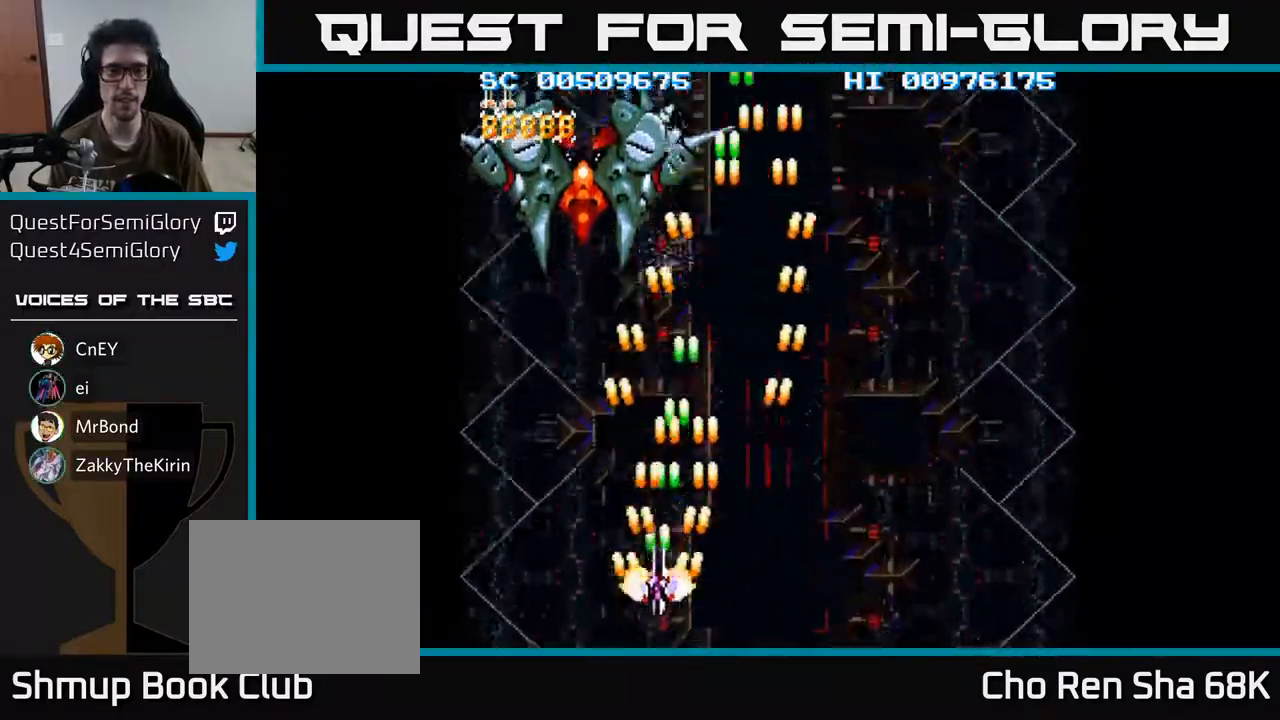
{"buttons": ["A", "DPAD_UP", "DPAD_LEFT"], "left_stick": "center", "right_stick": "center", "events": [[167, "DPAD_LEFT", "up"], [433, "DPAD_LEFT", "down"]]}
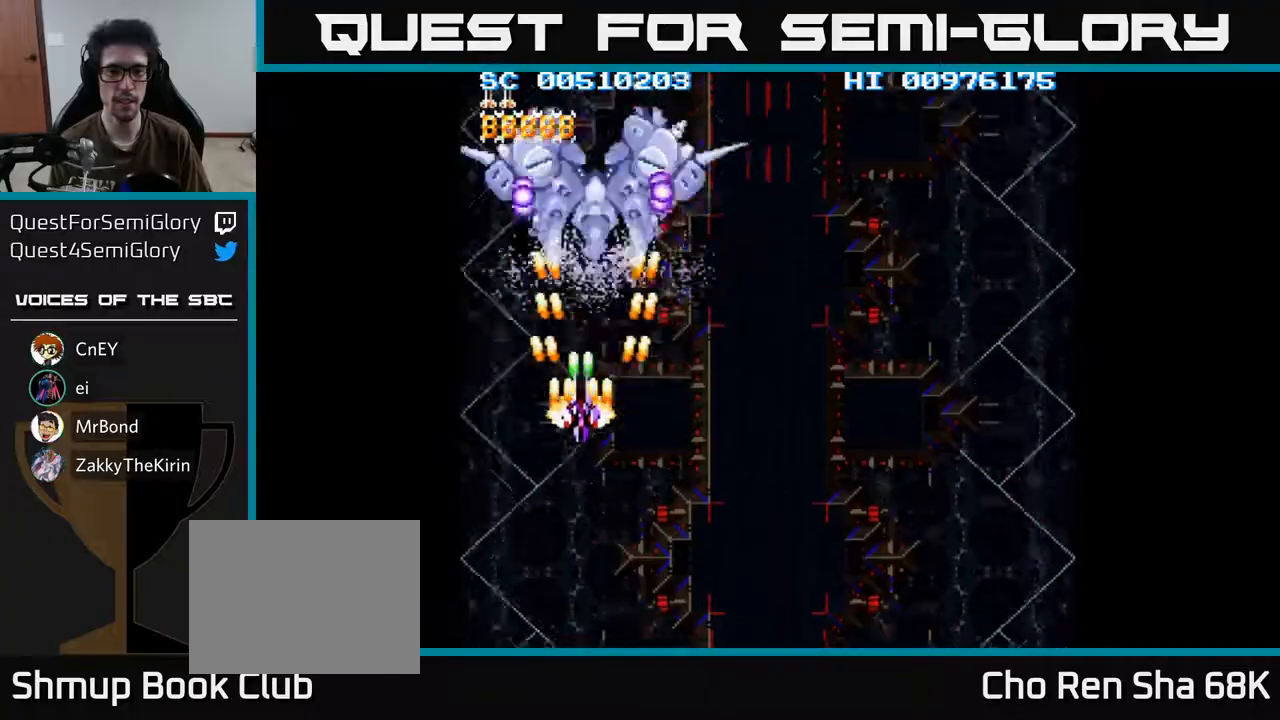
{"buttons": ["A", "DPAD_RIGHT"], "left_stick": "center", "right_stick": "center", "events": [[17, "DPAD_UP", "up"], [150, "DPAD_UP", "down"], [300, "DPAD_LEFT", "up"], [350, "DPAD_RIGHT", "down"], [350, "DPAD_UP", "up"]]}
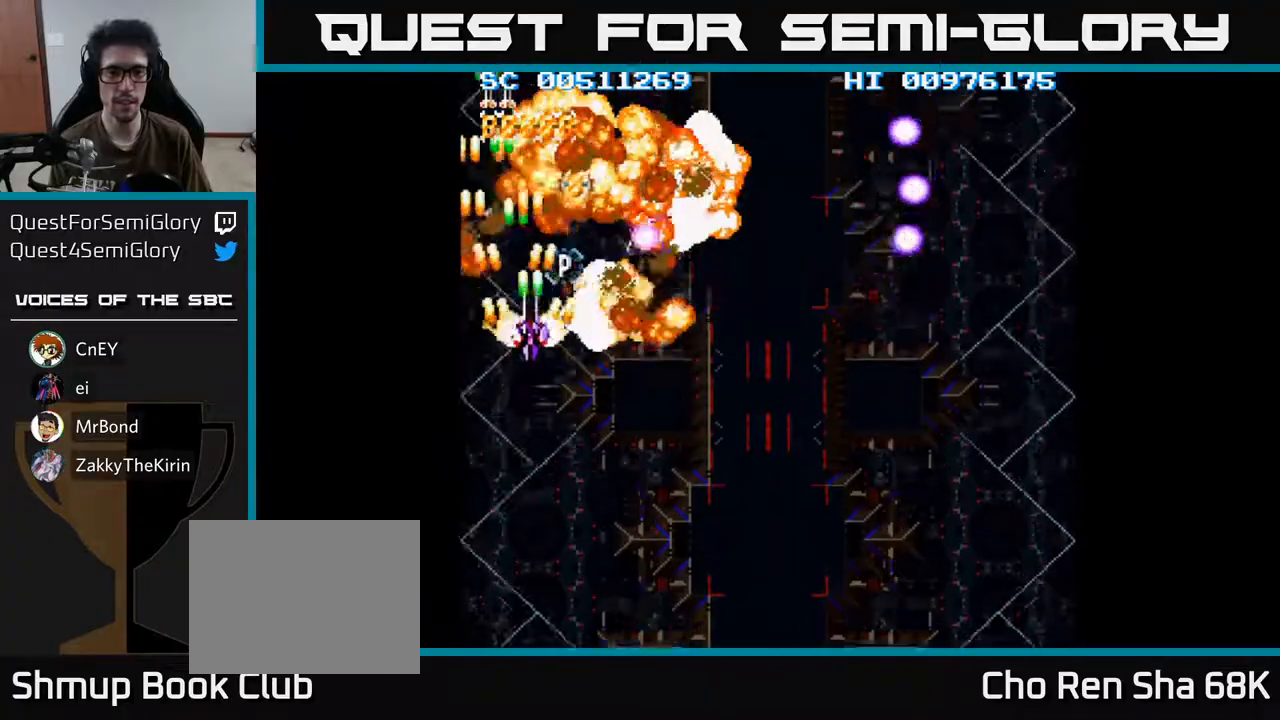
{"buttons": ["A", "DPAD_RIGHT"], "left_stick": "center", "right_stick": "center", "events": [[283, "DPAD_RIGHT", "up"], [317, "DPAD_LEFT", "down"], [367, "DPAD_UP", "down"], [450, "DPAD_LEFT", "up"], [483, "DPAD_UP", "up"], [500, "DPAD_RIGHT", "down"]]}